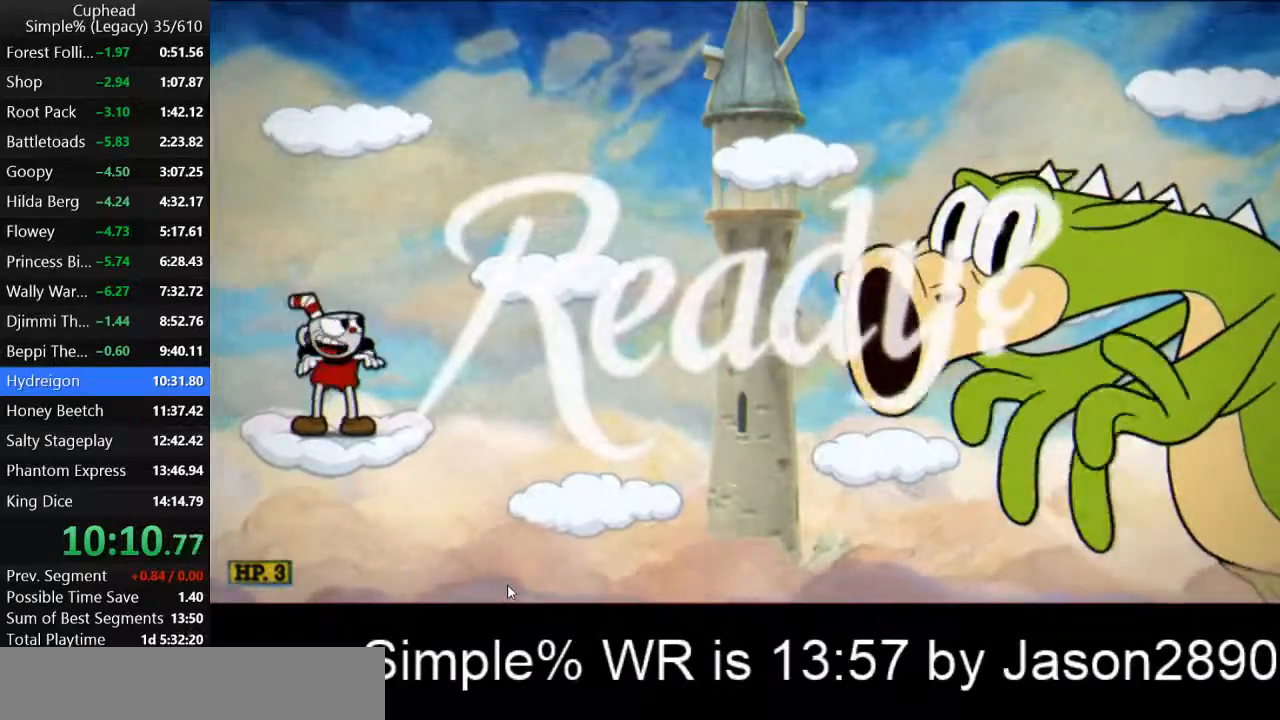
Gameplay with keyboard; each line is a JSON object with the keys held at the frame after it. "events" lists presses ("down") and releases ("up") of "a", "d", "down", "escape", "i", "k", "left", "o", "p", "return", "right", "s", "space", "up", "w" and "z" between this image and that frame as [ms after this image, input, new state], when the widget could be followed in between. No other keys are recorded. Mouse input is not recorded.
{"keys": ["d", "return"], "events": [[300, "d", "down"], [367, "p", "down"], [367, "return", "down"], [433, "p", "up"]]}
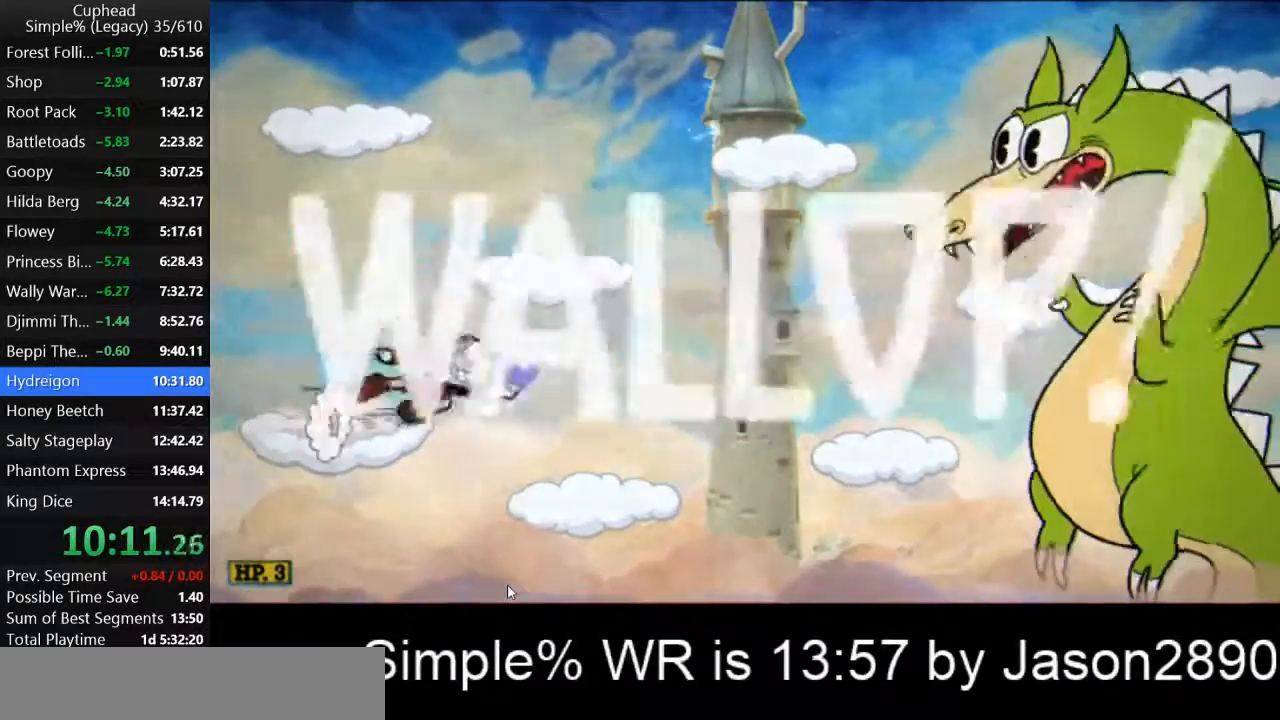
{"keys": ["d", "k", "p"], "events": [[33, "p", "down"], [67, "k", "down"], [67, "return", "up"], [167, "k", "up"], [200, "k", "down"], [267, "k", "up"], [367, "k", "down"], [400, "space", "down"], [433, "k", "up"], [500, "k", "down"], [500, "space", "up"]]}
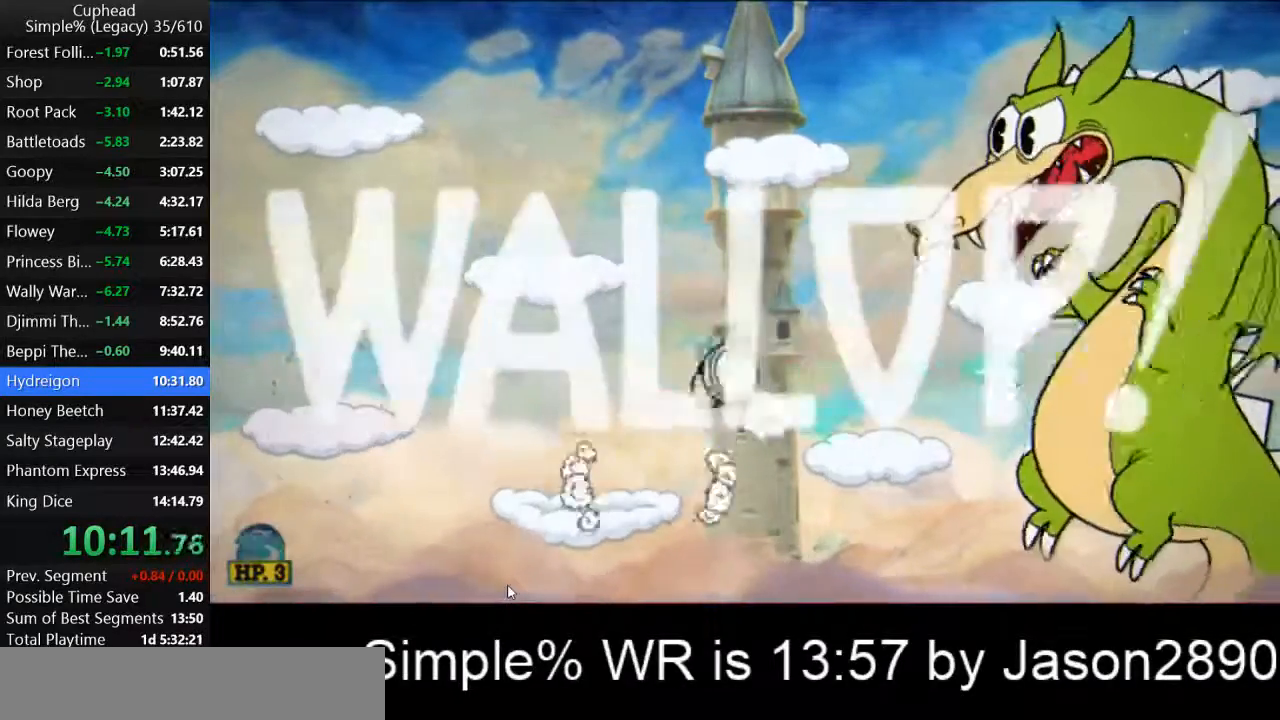
{"keys": ["k", "p"], "events": [[100, "k", "up"], [200, "k", "down"], [267, "k", "up"], [333, "k", "down"], [400, "d", "up"], [433, "k", "up"], [500, "k", "down"]]}
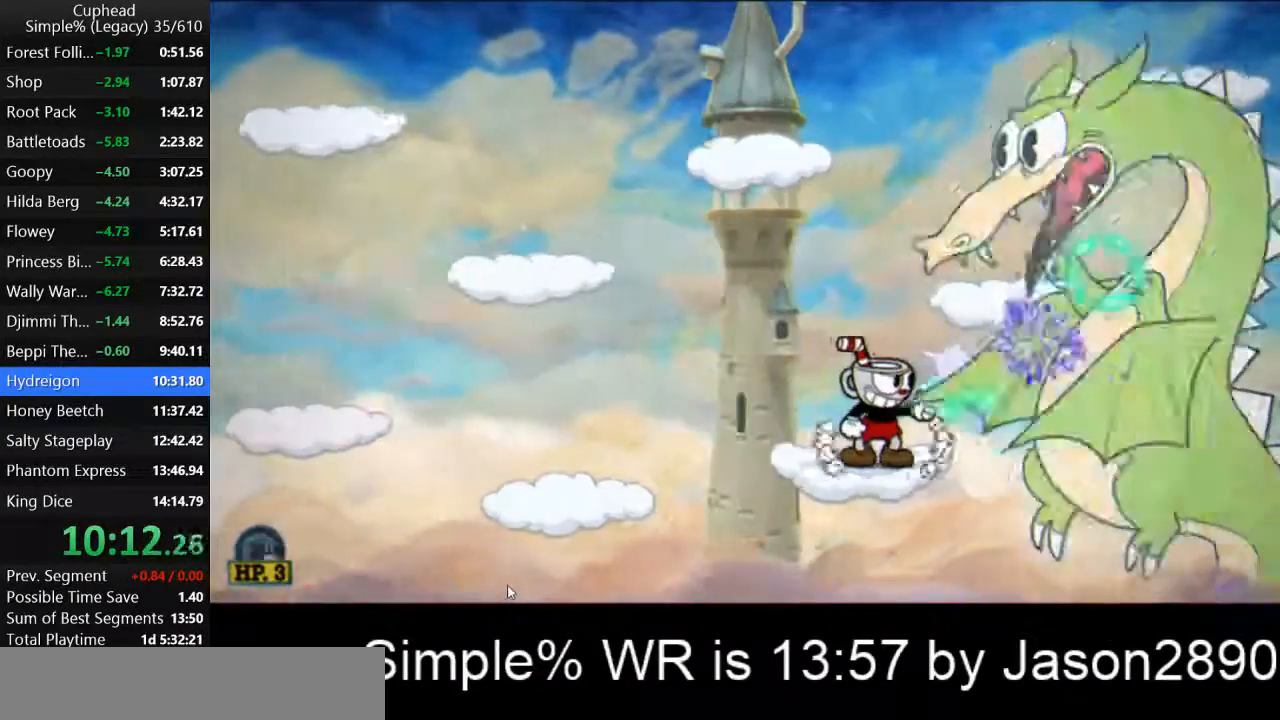
{"keys": ["k", "p"], "events": [[67, "k", "up"], [167, "k", "down"], [267, "k", "up"], [333, "k", "down"], [400, "k", "up"], [500, "k", "down"]]}
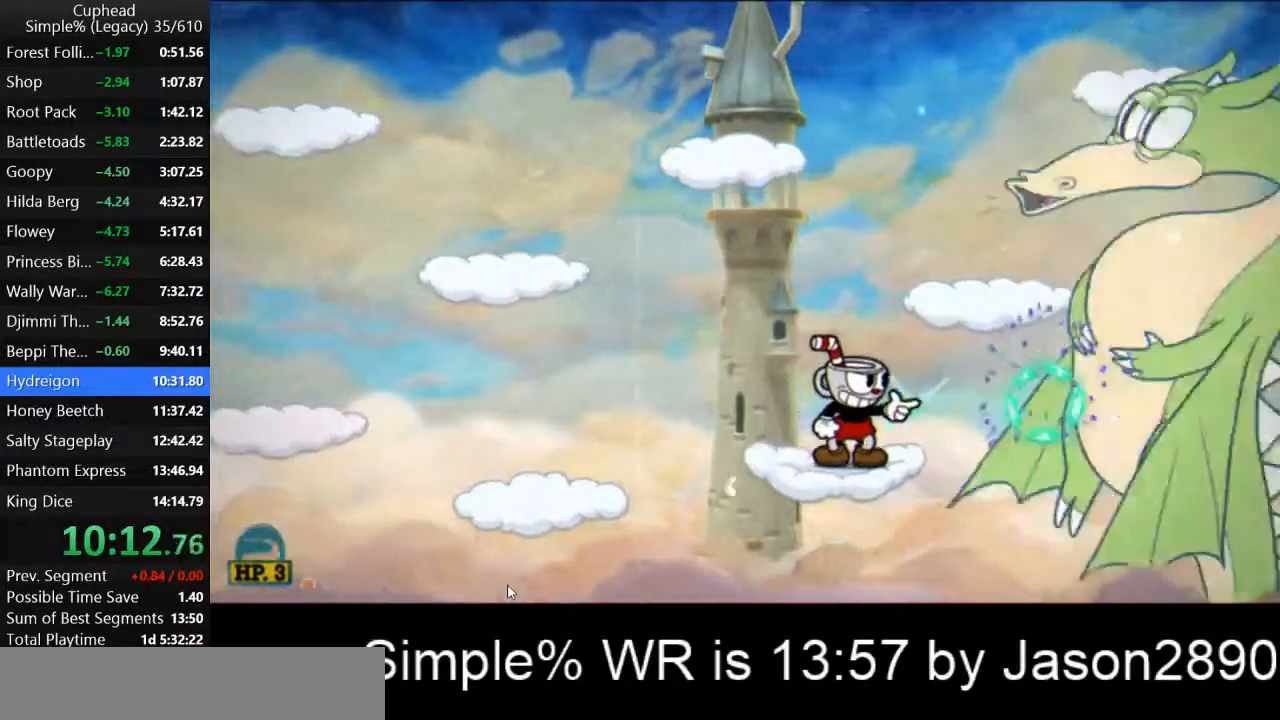
{"keys": ["p", "space"], "events": [[33, "k", "up"], [133, "k", "down"], [167, "k", "up"], [267, "d", "down"], [267, "k", "down"], [333, "k", "up"], [367, "d", "up"], [400, "k", "down"], [400, "space", "down"], [467, "k", "up"]]}
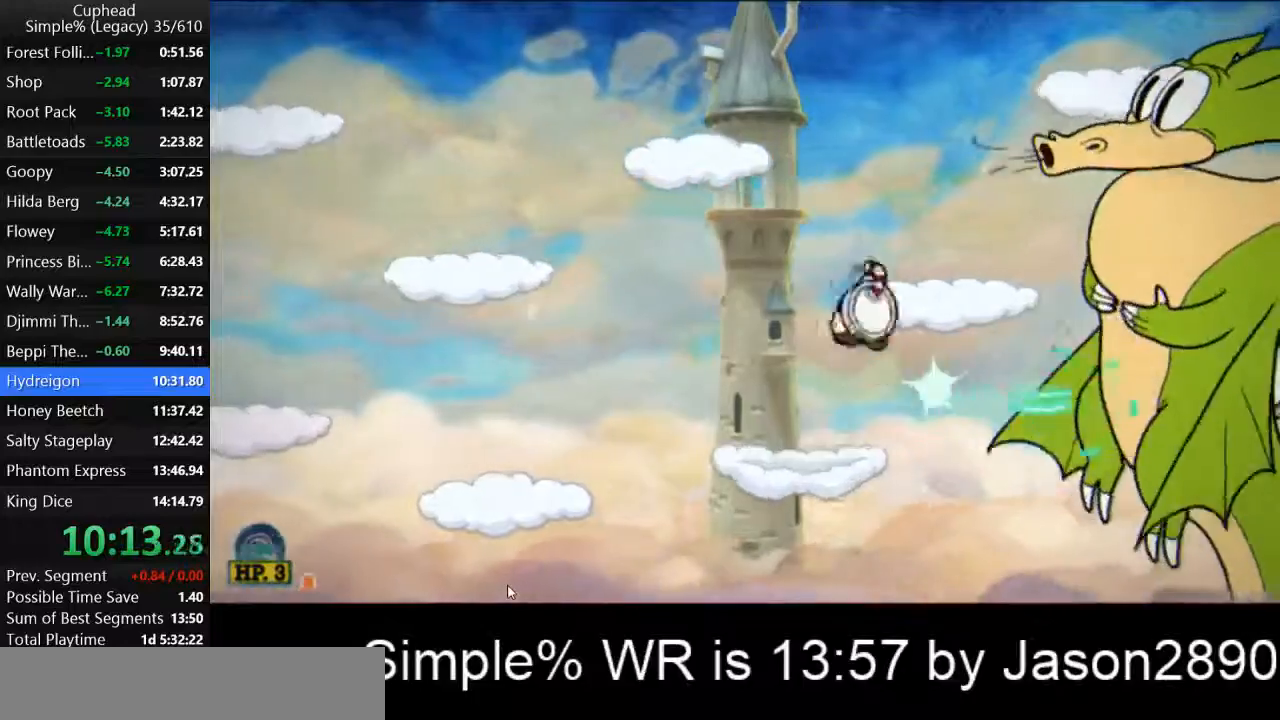
{"keys": ["k", "p"], "events": [[33, "k", "down"], [33, "space", "up"], [133, "k", "up"], [200, "k", "down"], [267, "k", "up"], [333, "k", "down"], [467, "k", "up"], [500, "k", "down"]]}
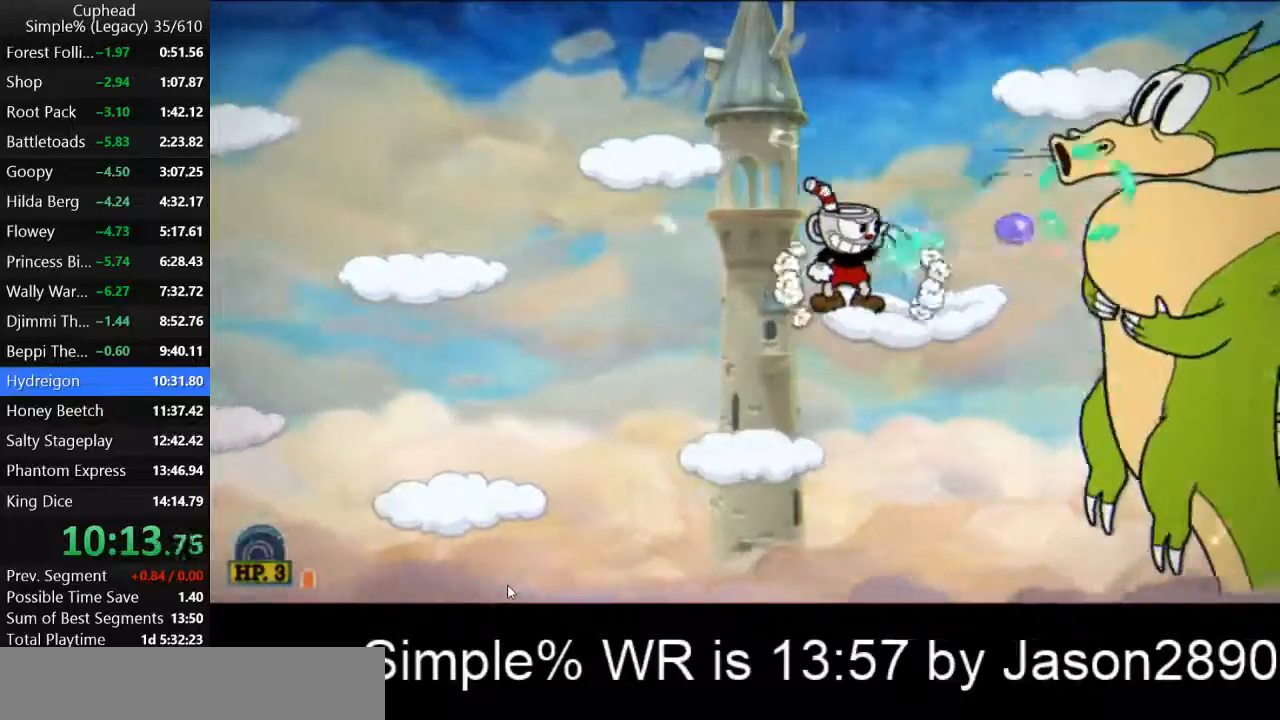
{"keys": ["k", "p"], "events": [[100, "k", "up"], [167, "k", "down"], [233, "k", "up"], [333, "k", "down"], [400, "k", "up"], [467, "k", "down"]]}
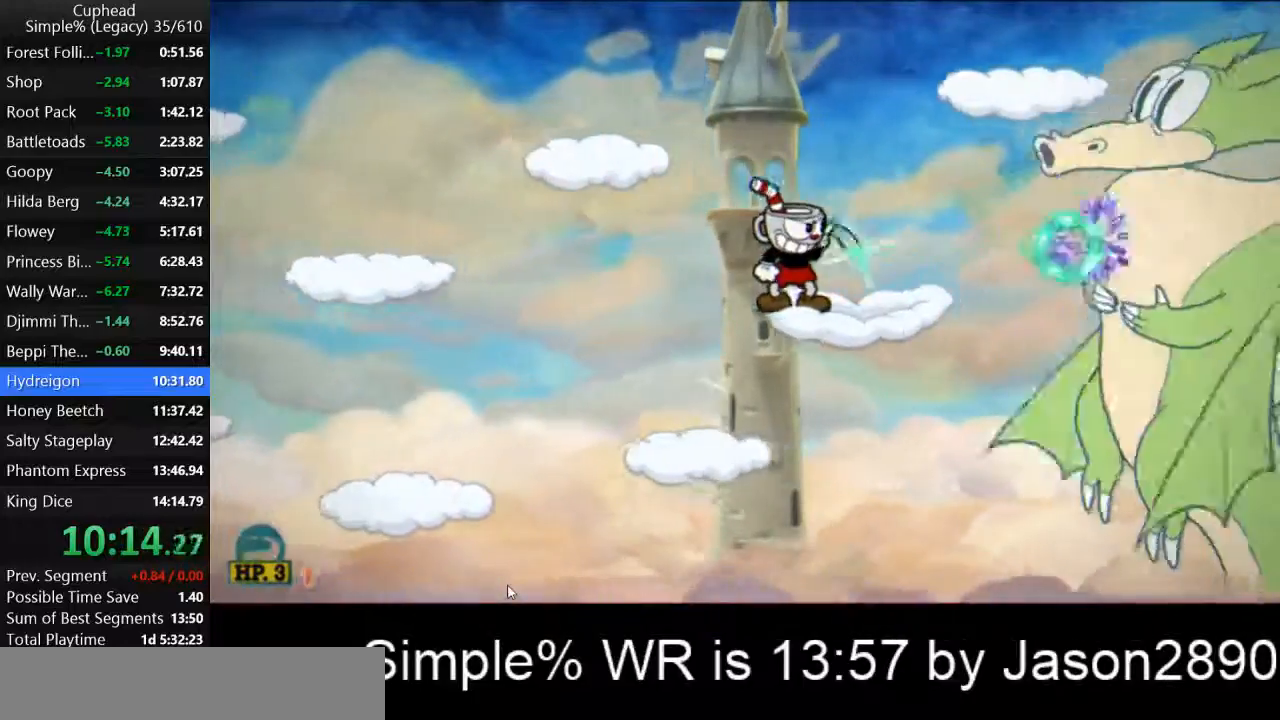
{"keys": ["d", "p"], "events": [[33, "k", "up"], [100, "k", "down"], [167, "k", "up"], [233, "k", "down"], [300, "k", "up"], [367, "d", "down"], [400, "k", "down"], [467, "k", "up"]]}
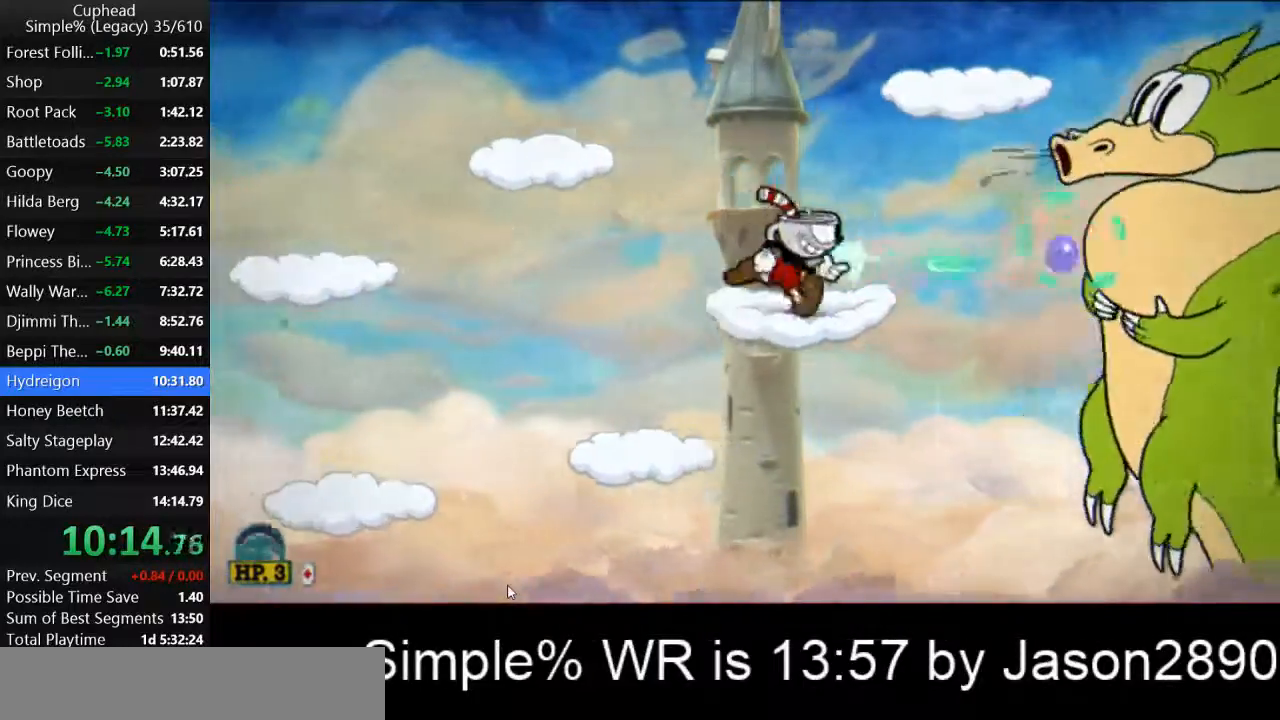
{"keys": ["k", "p"], "events": [[33, "k", "down"], [67, "d", "up"], [100, "k", "up"], [167, "k", "down"], [233, "k", "up"], [267, "d", "down"], [300, "k", "down"], [367, "d", "up"], [400, "k", "up"], [467, "k", "down"]]}
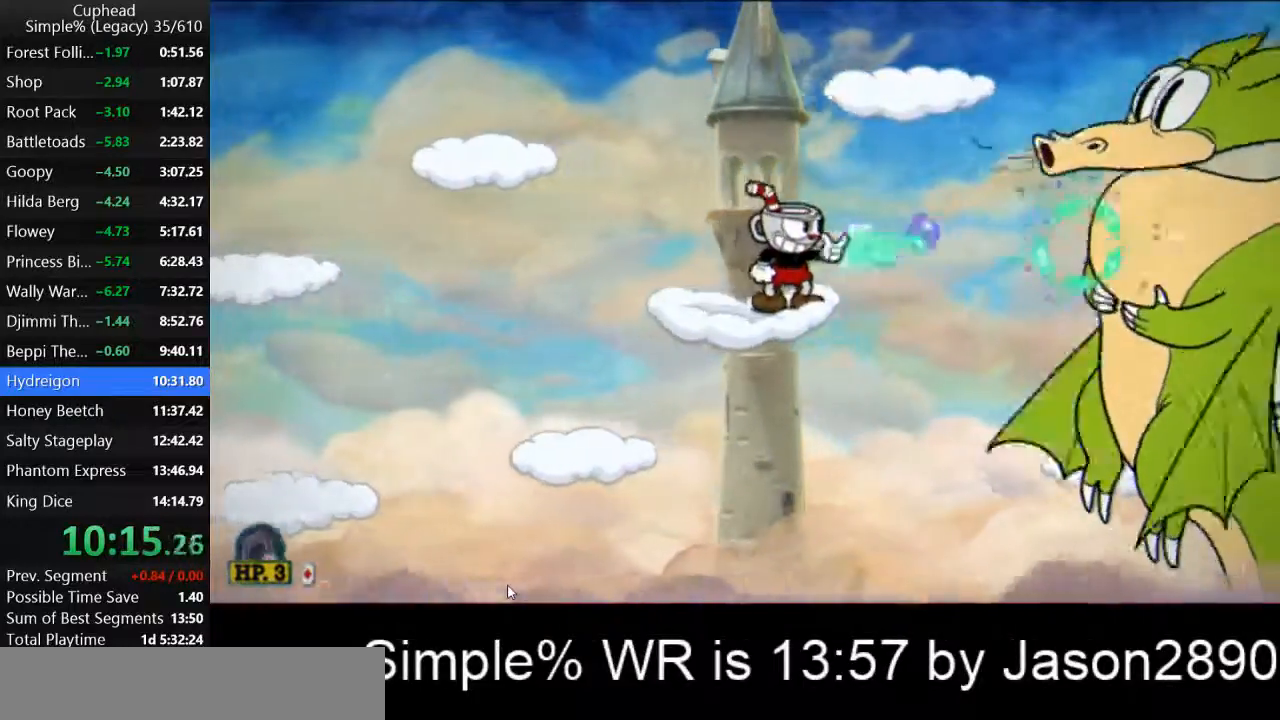
{"keys": ["p"], "events": [[33, "k", "up"], [133, "k", "down"], [200, "k", "up"], [267, "k", "down"], [333, "k", "up"], [400, "k", "down"], [500, "k", "up"]]}
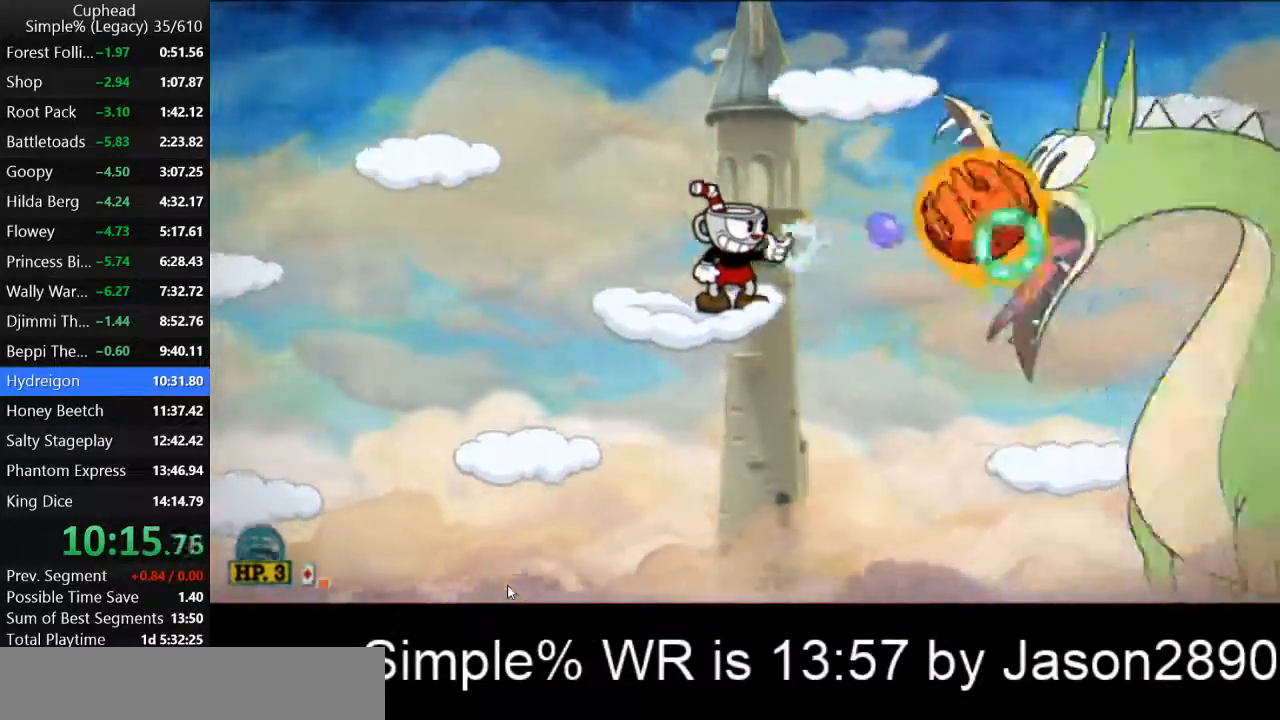
{"keys": ["p"], "events": [[100, "k", "down"], [200, "k", "up"], [267, "k", "down"], [333, "k", "up"], [400, "k", "down"], [500, "k", "up"]]}
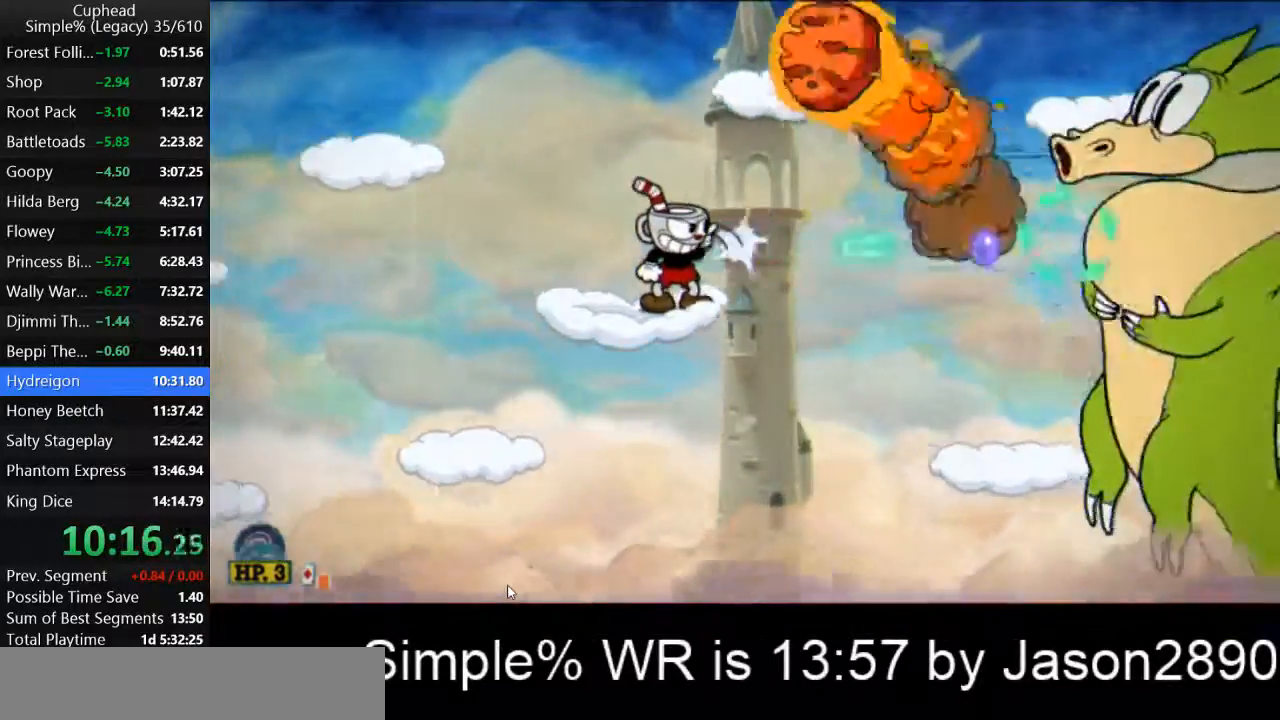
{"keys": ["d", "k", "p", "space"], "events": [[100, "k", "down"], [133, "k", "up"], [200, "d", "down"], [367, "k", "down"], [433, "k", "up"], [467, "space", "down"], [500, "k", "down"]]}
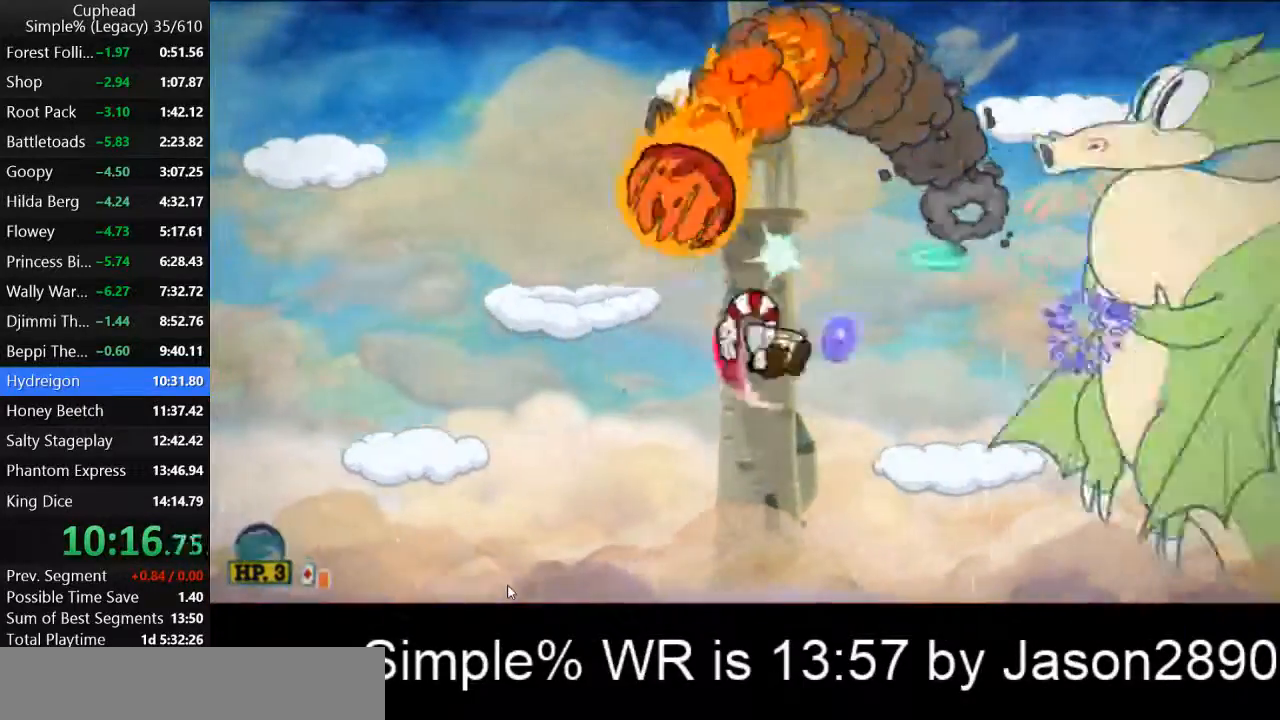
{"keys": ["k", "p"], "events": [[33, "space", "up"], [100, "k", "up"], [167, "d", "up"], [167, "k", "down"], [233, "k", "up"], [333, "k", "down"], [400, "k", "up"], [467, "k", "down"]]}
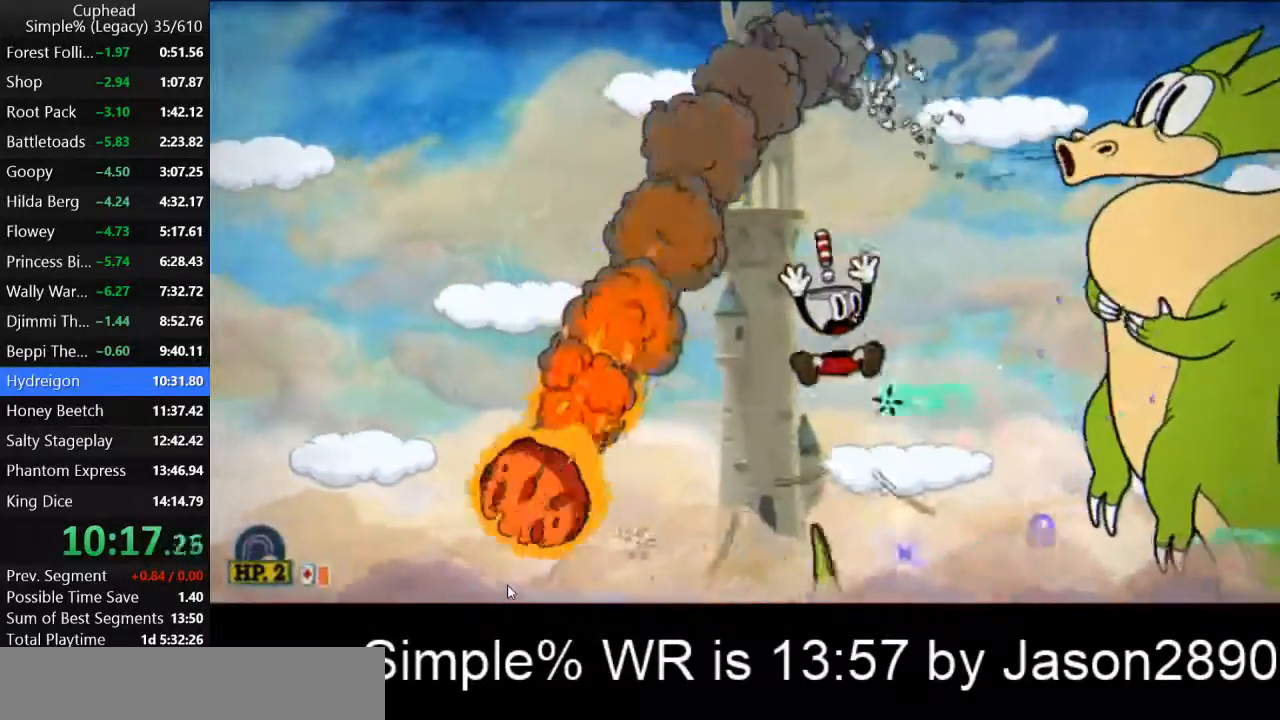
{"keys": ["p"], "events": [[33, "k", "up"], [133, "k", "down"], [200, "d", "down"], [200, "k", "up"], [267, "d", "up"], [267, "k", "down"], [333, "k", "up"], [400, "k", "down"], [467, "k", "up"]]}
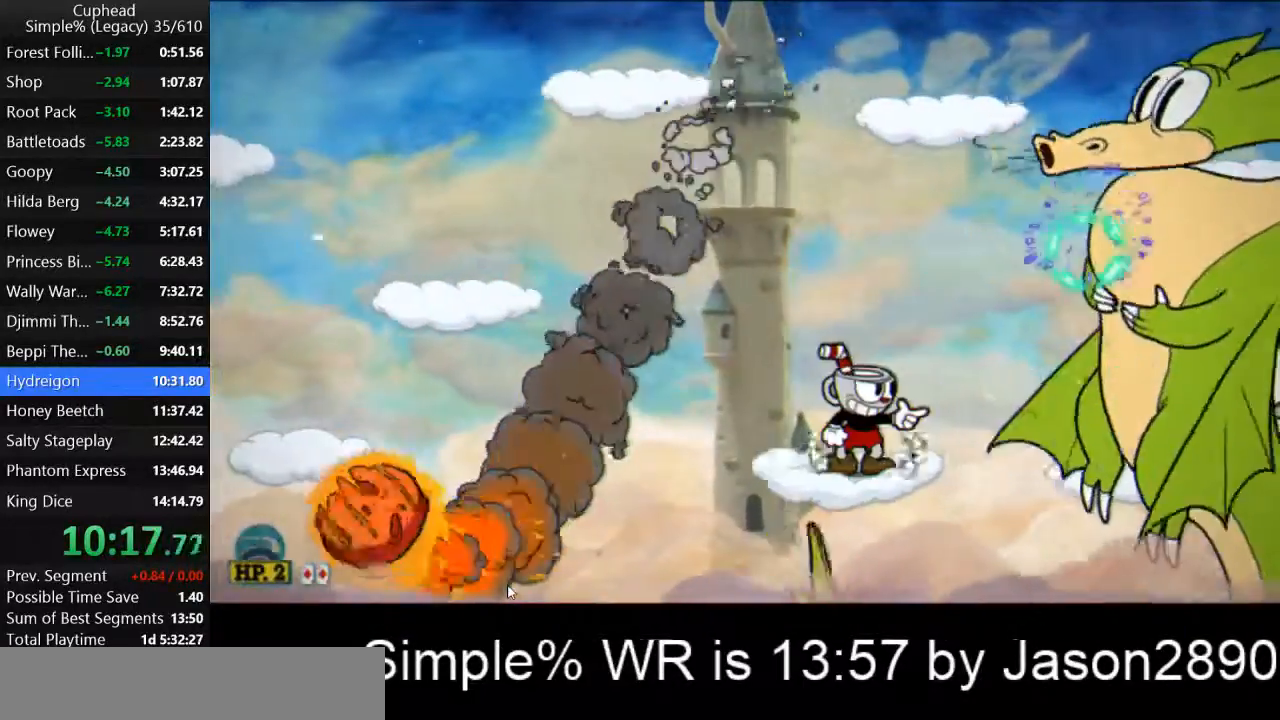
{"keys": ["p"], "events": [[67, "k", "down"], [133, "k", "up"], [200, "k", "down"], [300, "k", "up"], [400, "k", "down"], [467, "k", "up"]]}
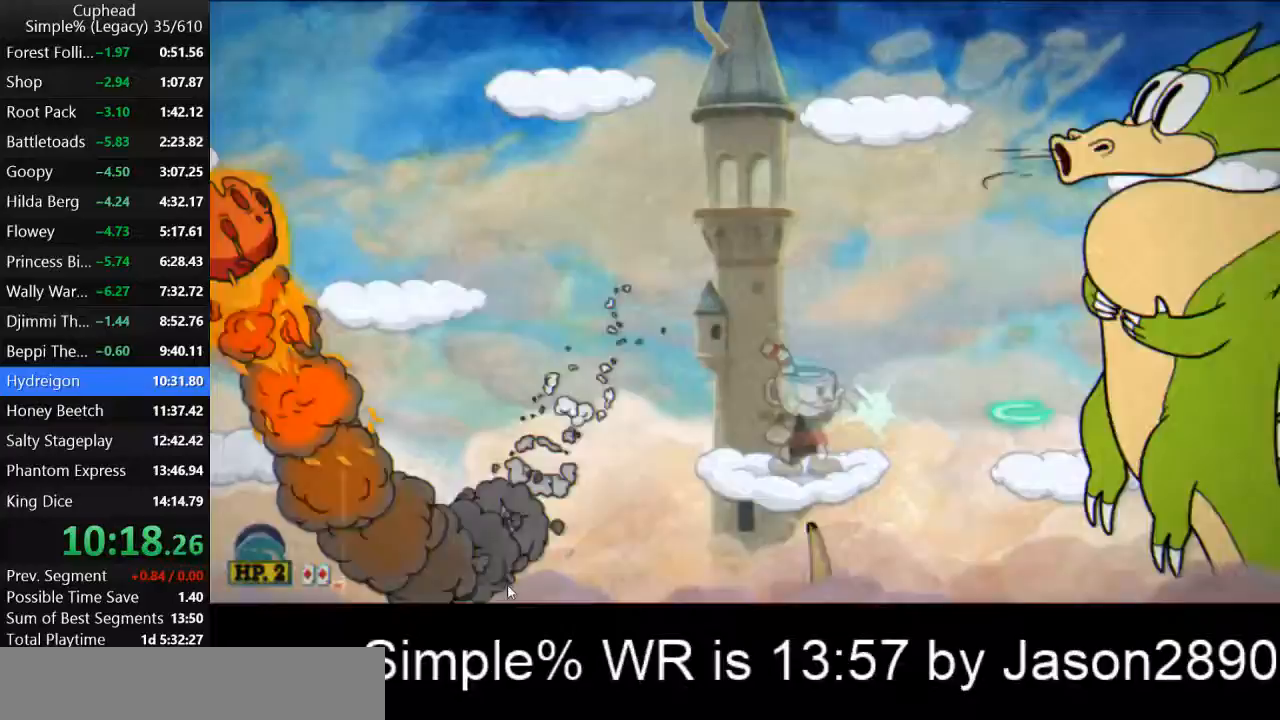
{"keys": ["i", "p", "space"], "events": [[33, "k", "down"], [100, "a", "down"], [100, "k", "up"], [167, "k", "down"], [200, "d", "down"], [233, "a", "up"], [233, "i", "down"], [300, "d", "up"], [300, "k", "up"], [400, "k", "down"], [467, "k", "up"], [500, "space", "down"]]}
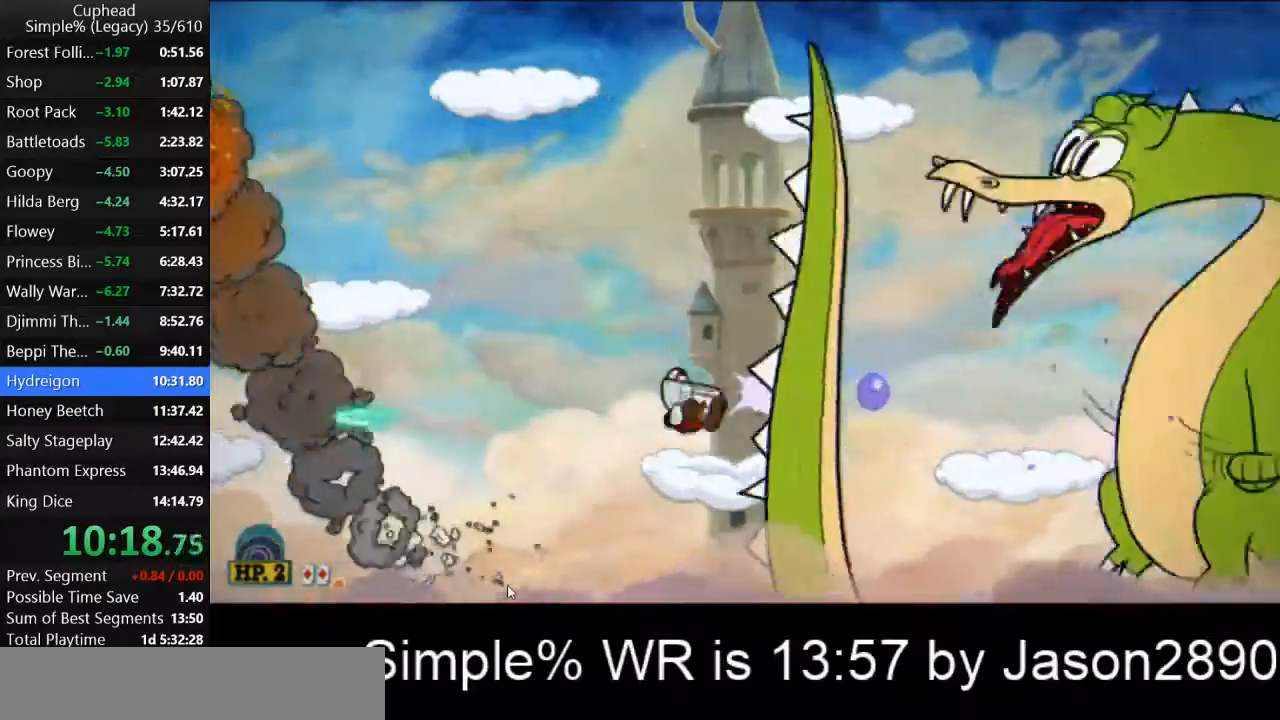
{"keys": ["i", "k", "p"], "events": [[67, "k", "down"], [100, "space", "up"], [133, "k", "up"], [233, "k", "down"], [267, "k", "up"], [367, "k", "down"], [433, "k", "up"], [500, "k", "down"]]}
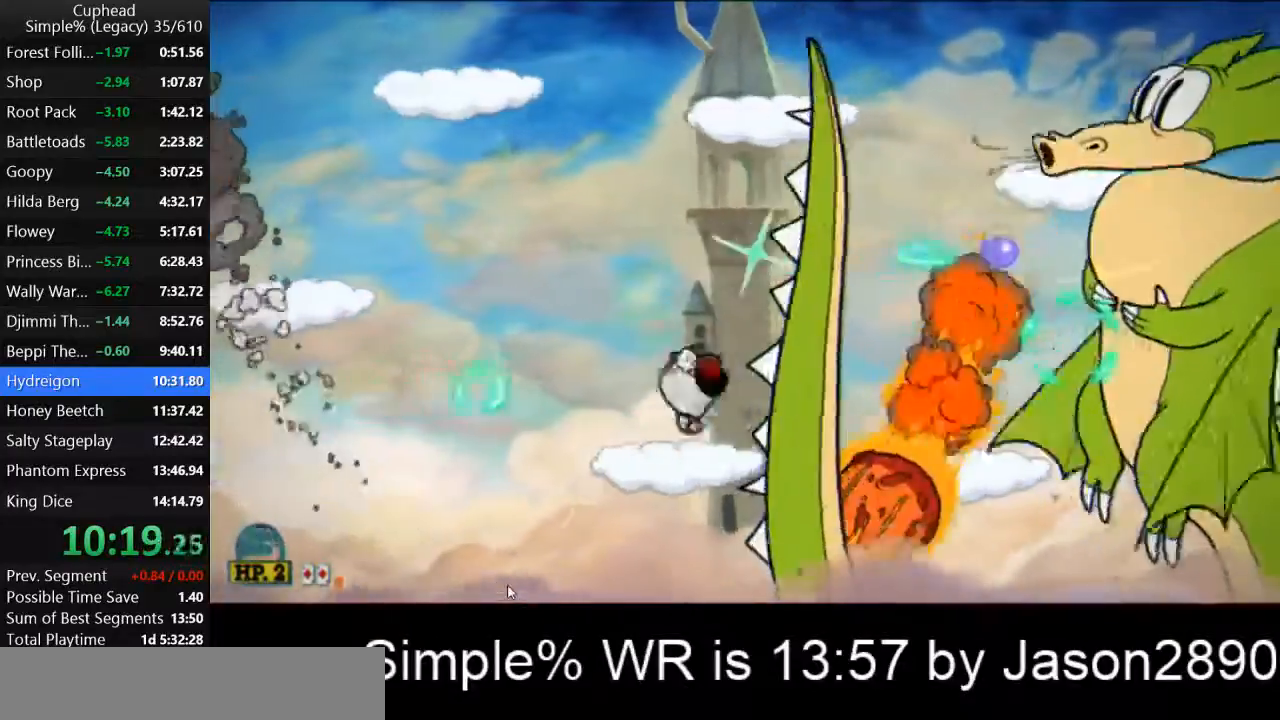
{"keys": ["d", "i", "k", "p", "space"], "events": [[67, "k", "up"], [167, "k", "down"], [233, "k", "up"], [333, "k", "down"], [367, "k", "up"], [367, "space", "down"], [500, "d", "down"], [500, "k", "down"]]}
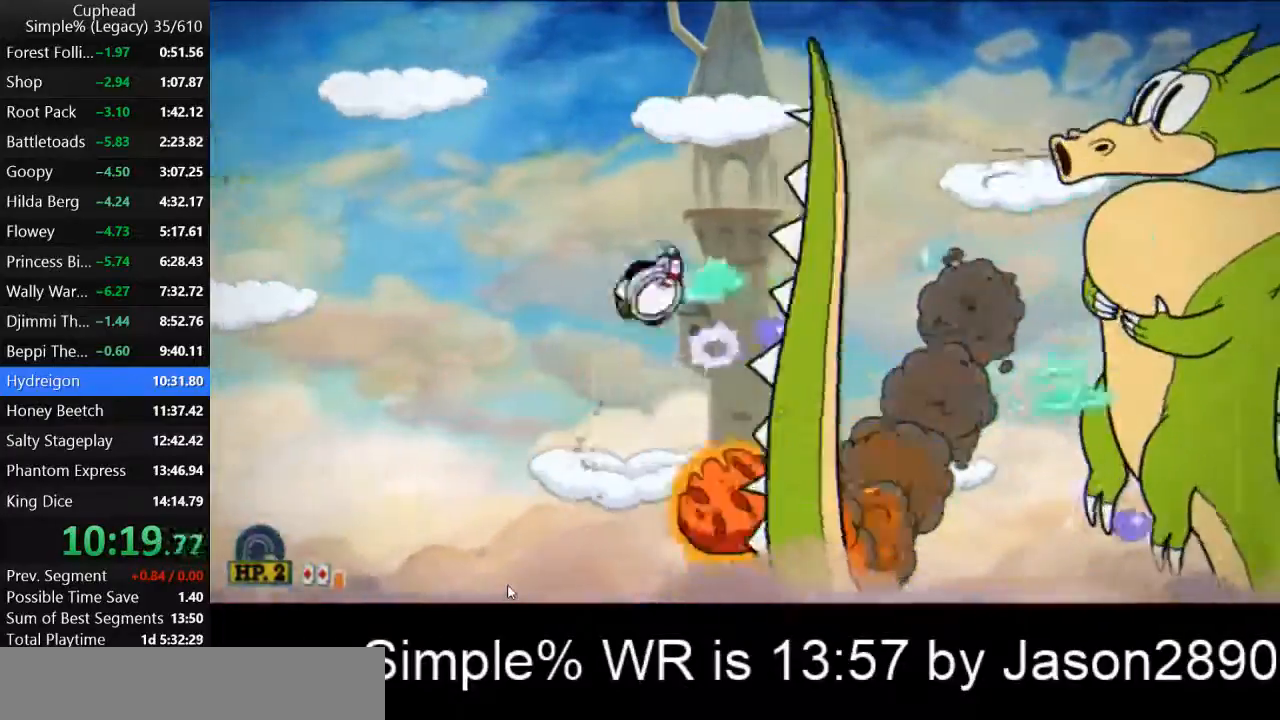
{"keys": ["d", "i", "k", "p"], "events": [[67, "k", "up"], [167, "k", "down"], [200, "space", "up"], [233, "d", "up"], [233, "k", "up"], [333, "k", "down"], [400, "k", "up"], [433, "d", "down"], [500, "k", "down"]]}
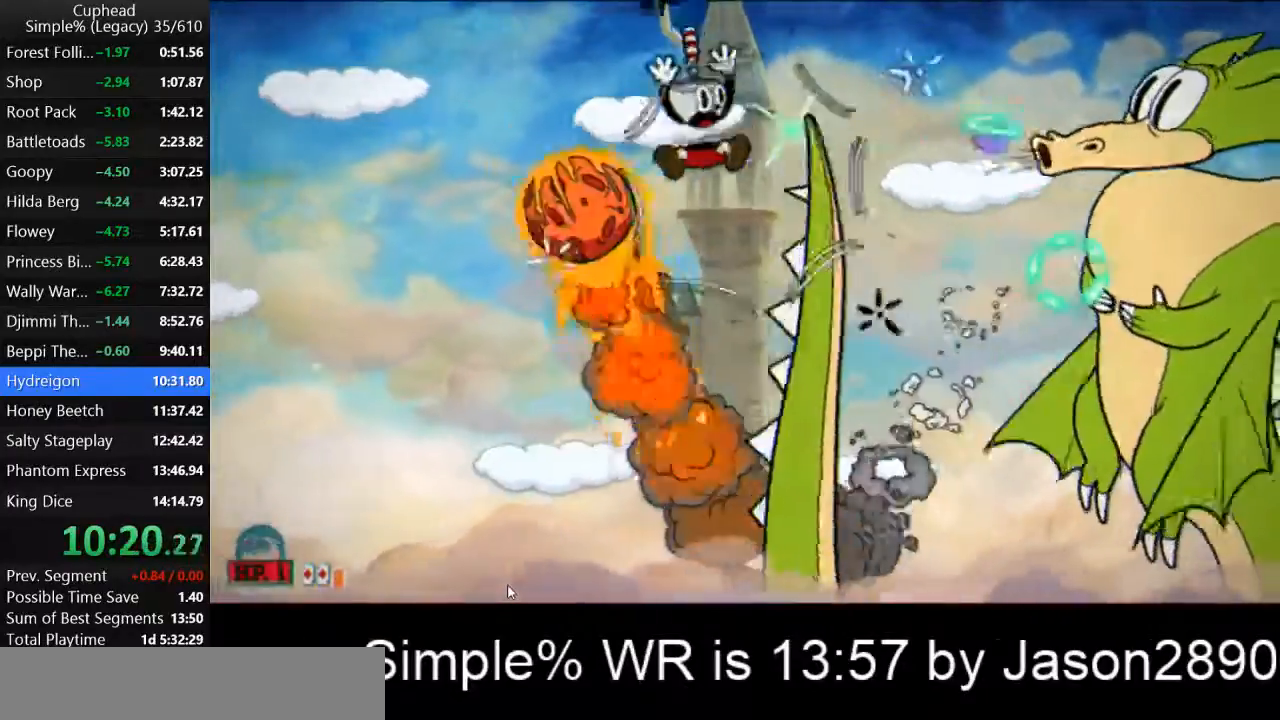
{"keys": ["p"], "events": [[67, "k", "up"], [133, "k", "down"], [200, "k", "up"], [267, "i", "up"], [300, "k", "down"], [367, "d", "up"], [367, "k", "up"], [367, "space", "down"], [433, "k", "down"], [467, "space", "up"], [500, "k", "up"]]}
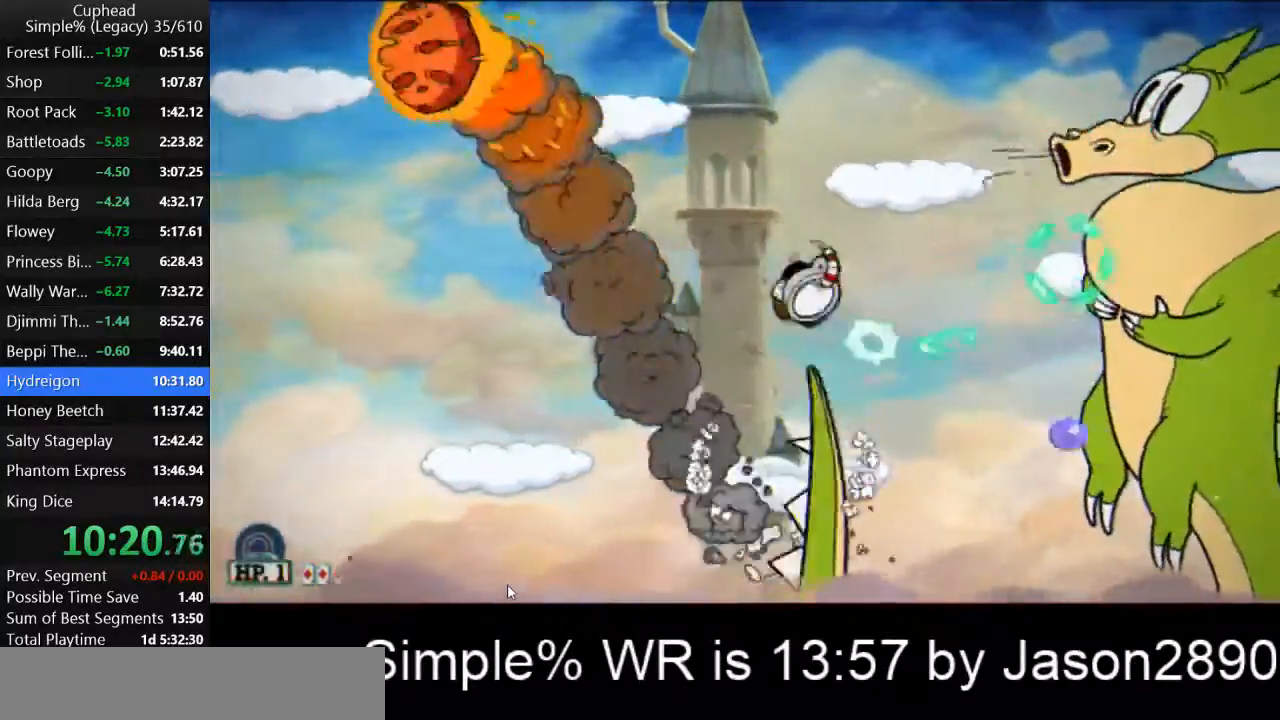
{"keys": ["p"], "events": [[100, "k", "down"], [167, "k", "up"], [233, "k", "down"], [300, "k", "up"], [400, "k", "down"], [467, "k", "up"]]}
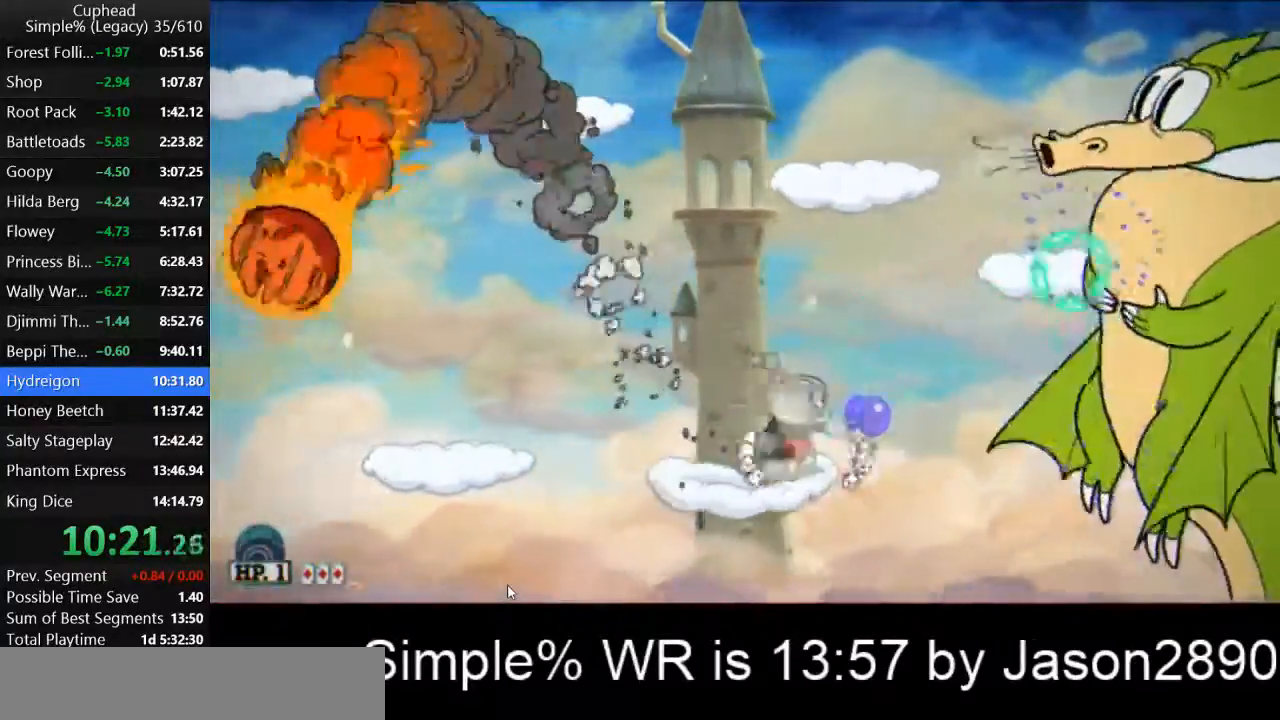
{"keys": ["k", "p"], "events": [[33, "k", "down"], [100, "k", "up"], [200, "k", "down"], [267, "k", "up"], [333, "k", "down"], [400, "k", "up"], [500, "k", "down"]]}
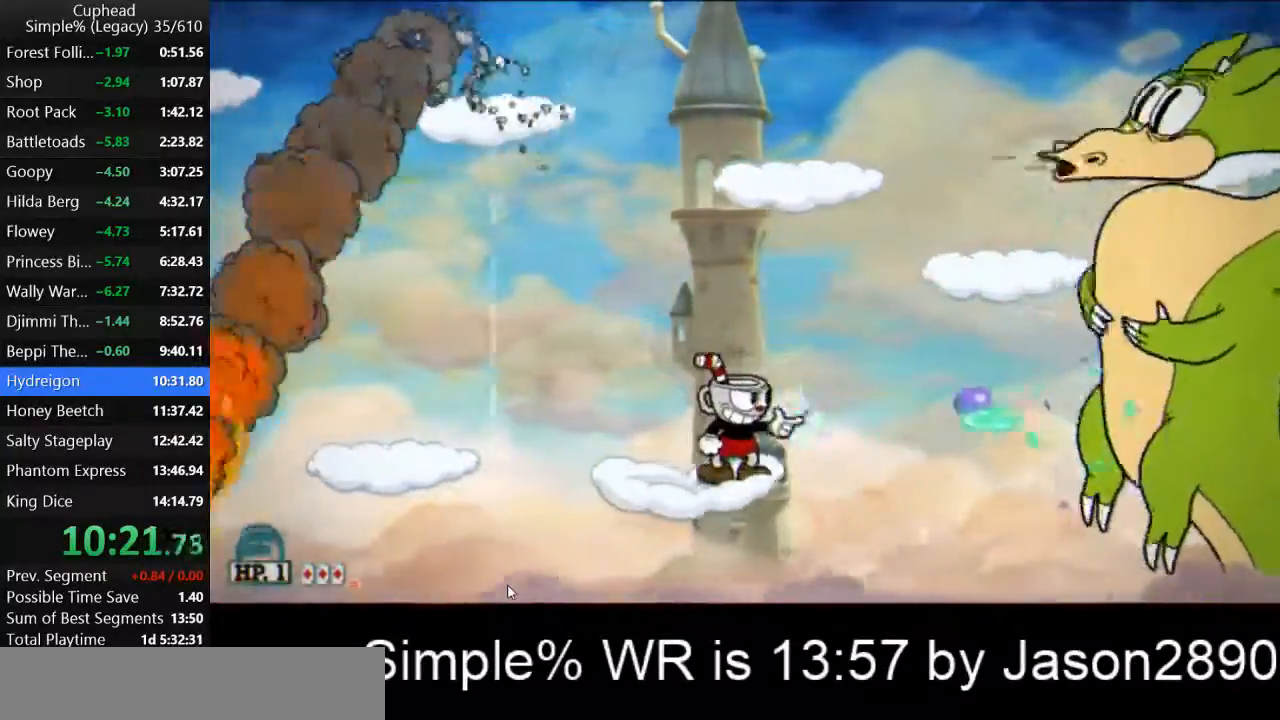
{"keys": ["k", "p", "space"], "events": [[67, "k", "up"], [133, "k", "down"], [233, "k", "up"], [300, "k", "down"], [400, "k", "up"], [467, "k", "down"], [500, "space", "down"]]}
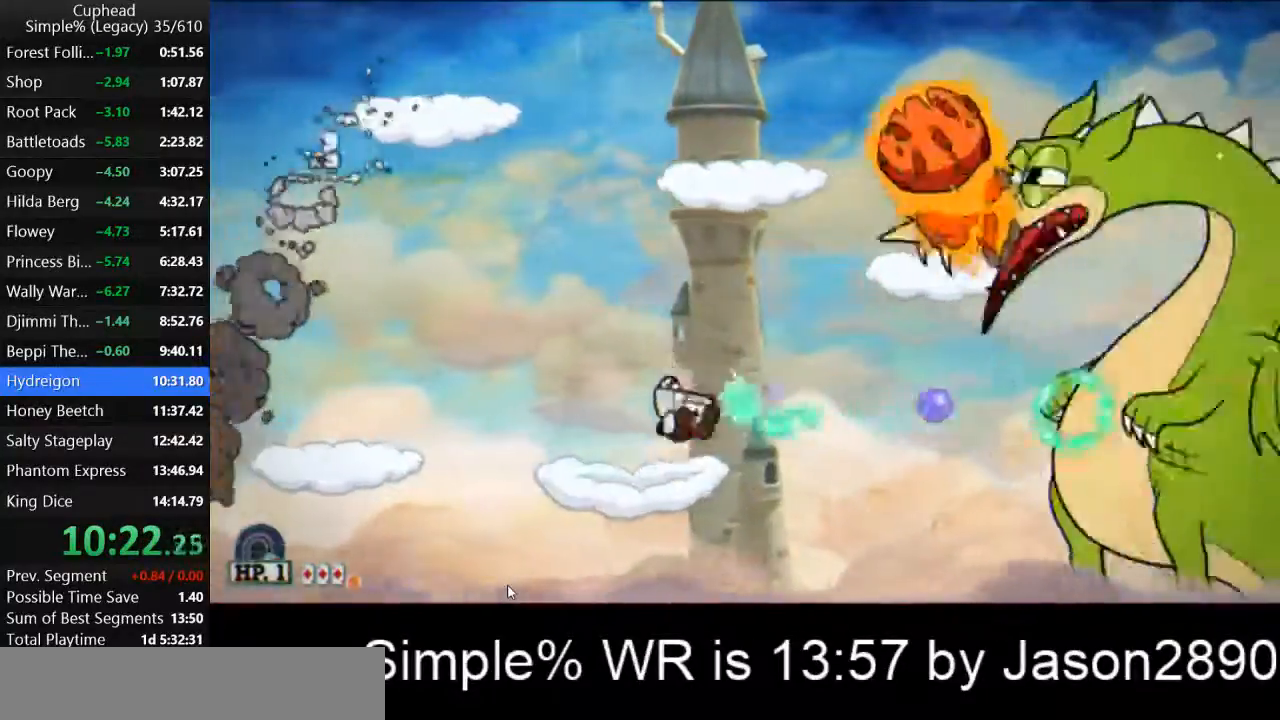
{"keys": ["d", "p"], "events": [[33, "d", "down"], [67, "k", "up"], [133, "k", "down"], [233, "k", "up"], [300, "k", "down"], [300, "space", "up"], [367, "k", "up"], [433, "k", "down"], [500, "k", "up"]]}
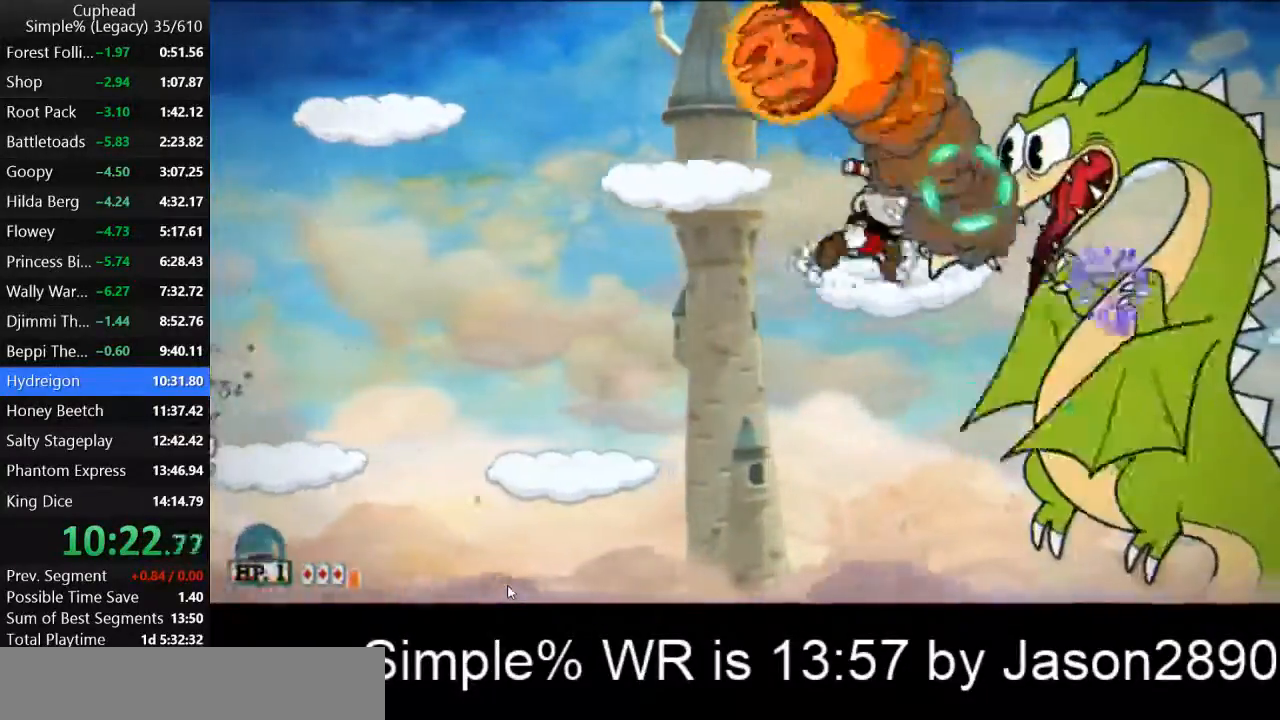
{"keys": ["o", "p"], "events": [[33, "d", "up"], [67, "k", "down"], [133, "k", "up"], [200, "k", "down"], [300, "d", "down"], [300, "k", "up"], [333, "k", "down"], [367, "o", "down"], [400, "d", "up"], [433, "k", "up"]]}
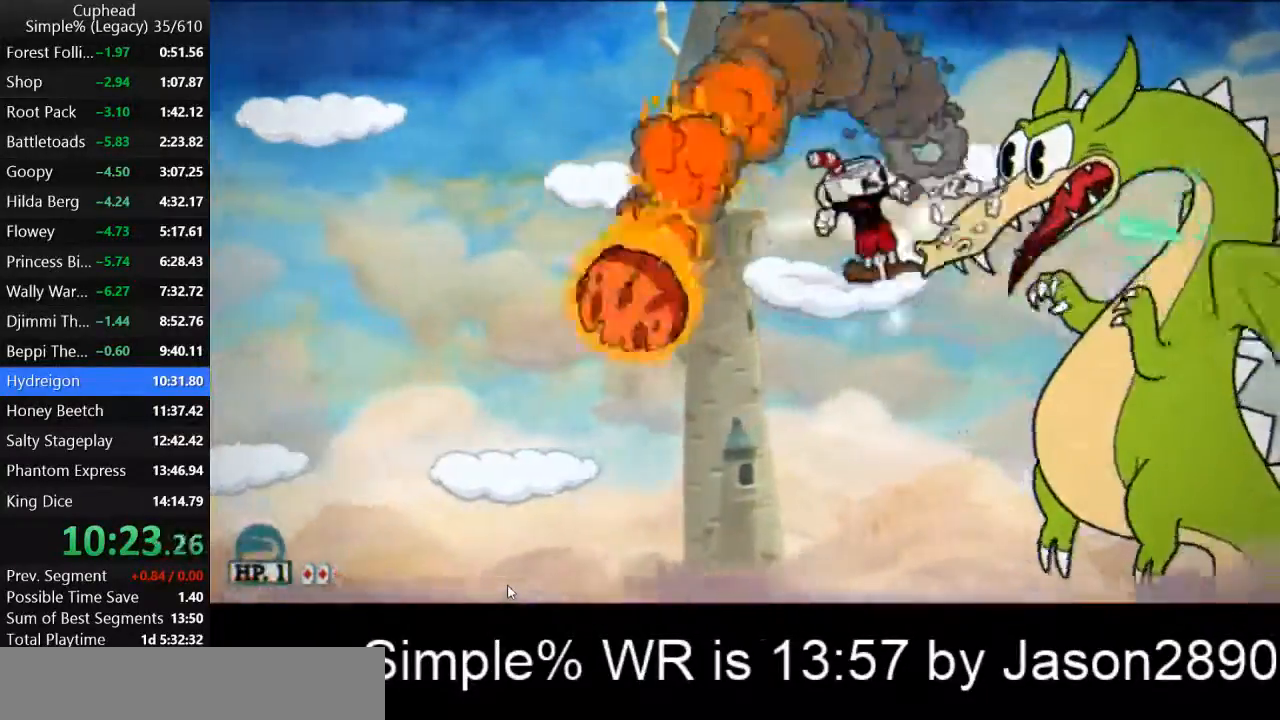
{"keys": ["d", "k", "p"], "events": [[33, "k", "down"], [33, "o", "up"], [100, "k", "up"], [167, "k", "down"], [267, "d", "down"], [267, "k", "up"], [333, "k", "down"], [400, "k", "up"], [467, "k", "down"]]}